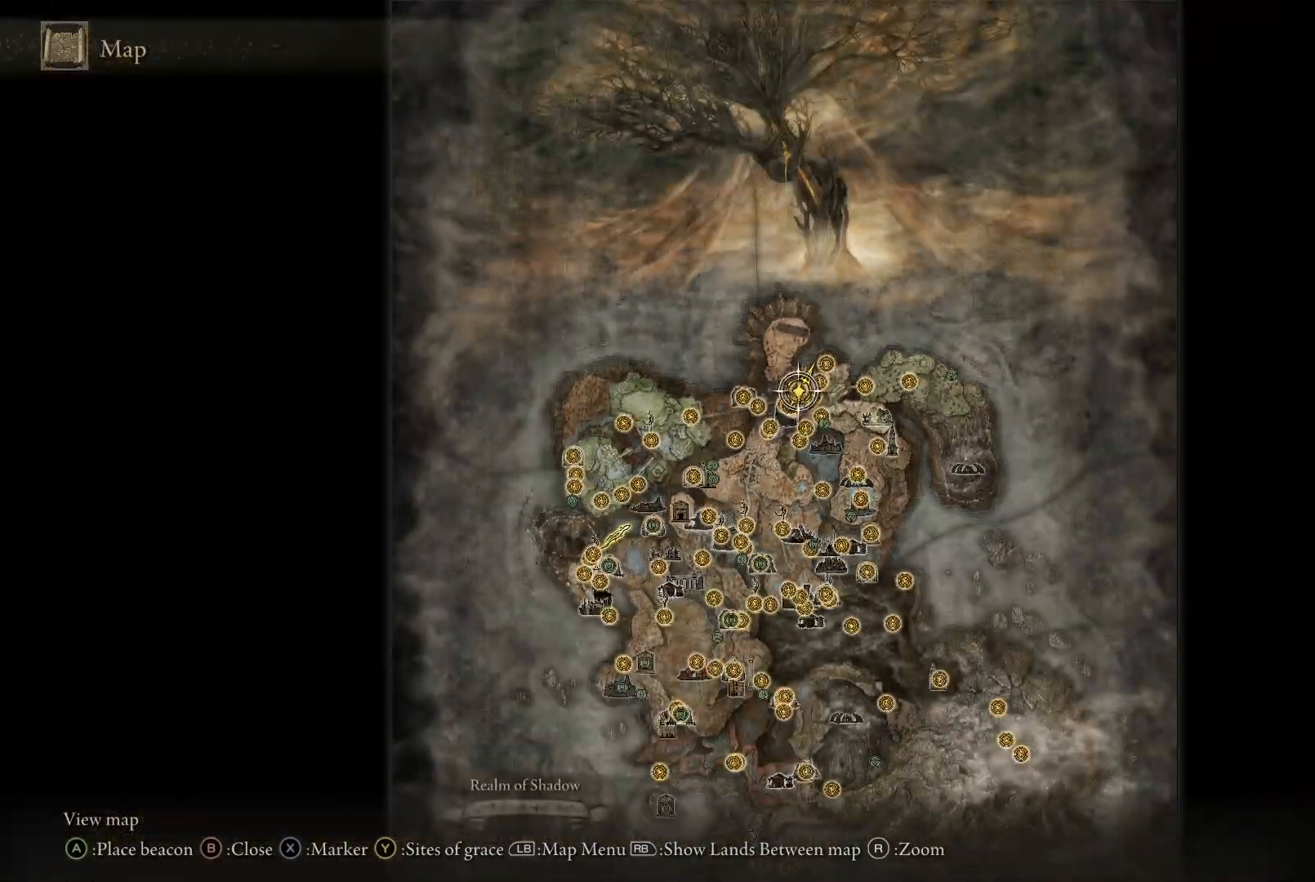
Gameplay with a controller (Xbox layout); each line is a JSON object with the inputs held at the frame after it. "events" lists button and stick changes between this image and that frame as [ms after this image, input, new state], when the widget could be followed in between. Not read: L3 R3.
{"buttons": [], "left_stick": "down-right", "right_stick": "center", "events": [[300, "left_stick", "right"], [433, "left_stick", "down-right"]]}
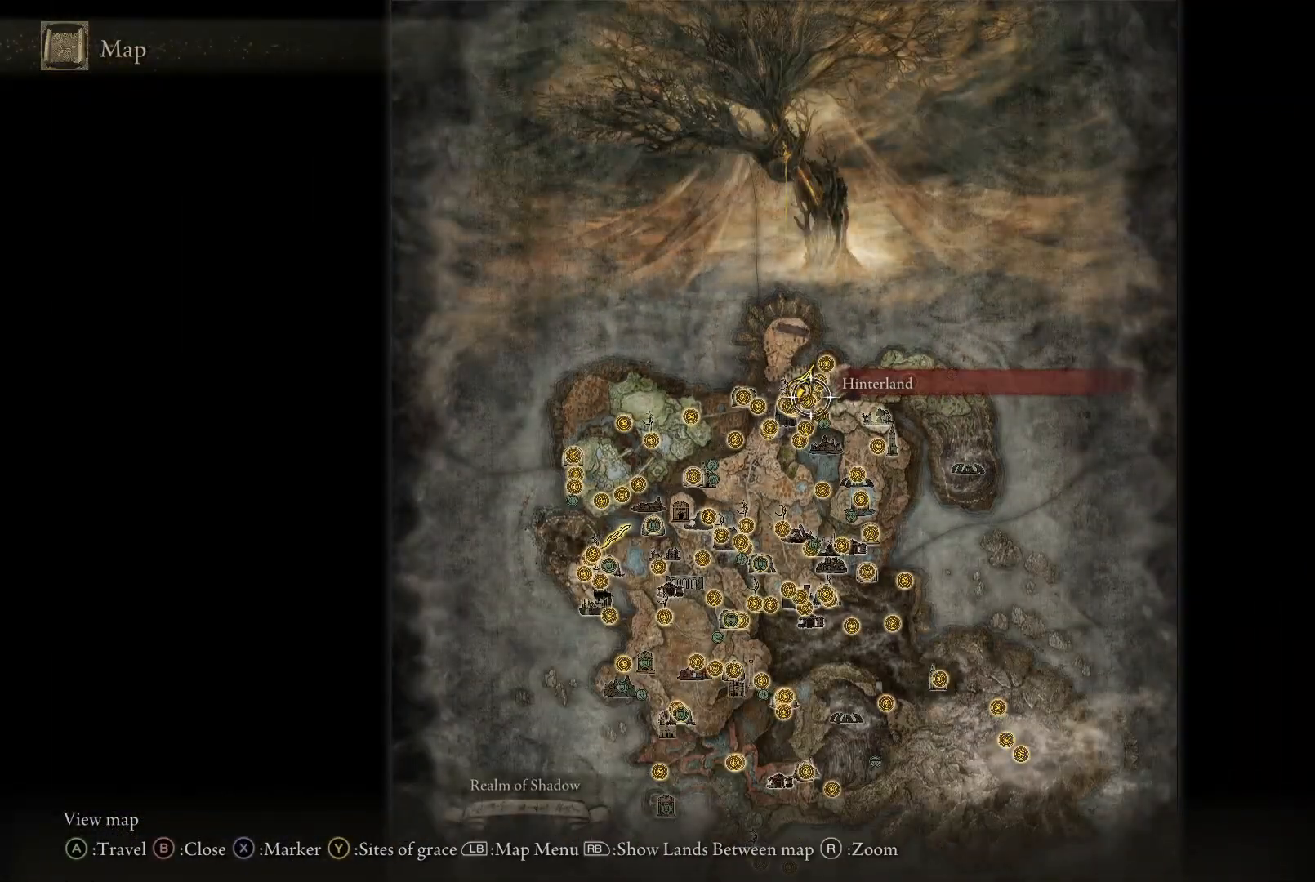
{"buttons": [], "left_stick": "down-right", "right_stick": "center", "events": []}
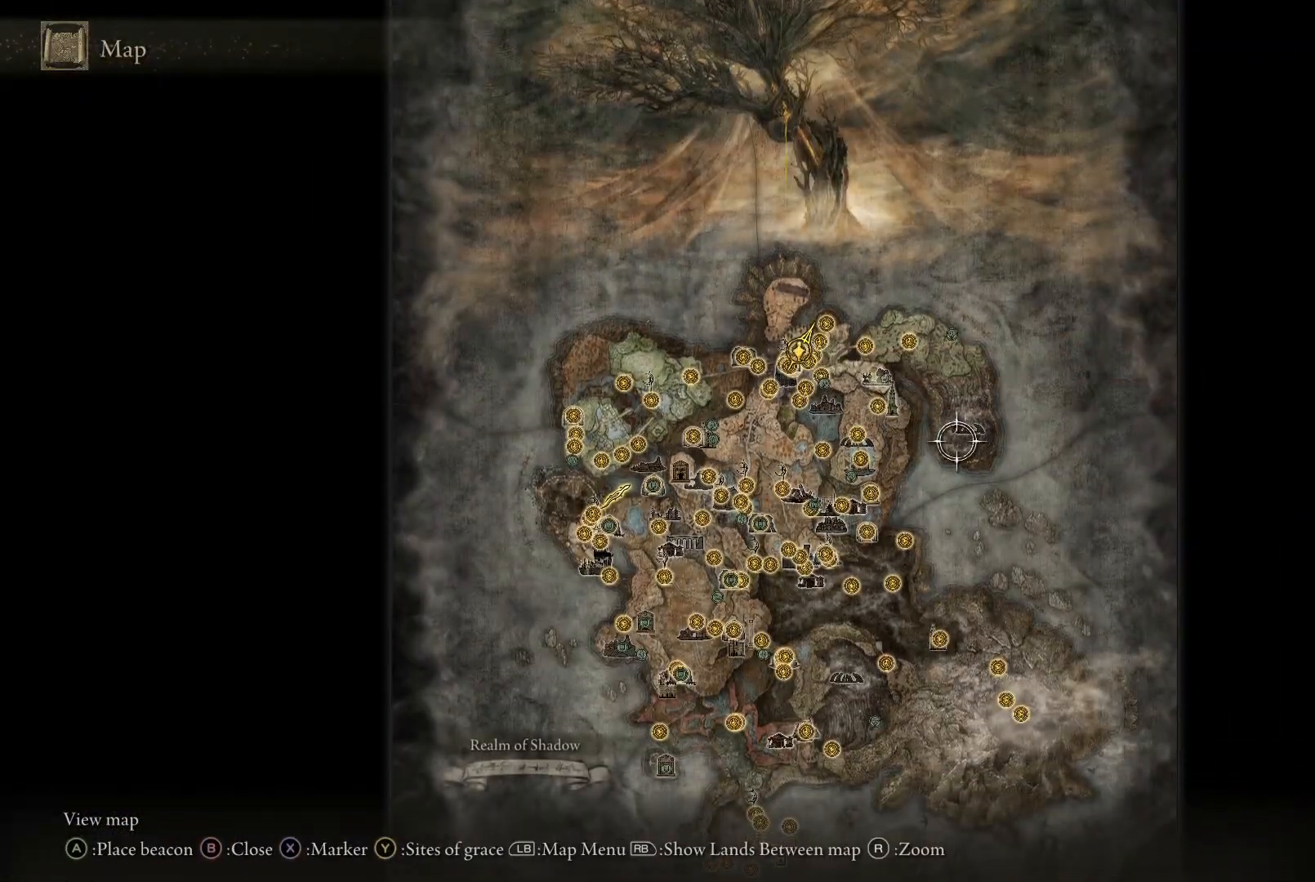
{"buttons": [], "left_stick": "left", "right_stick": "center", "events": [[67, "left_stick", "center"], [167, "left_stick", "up-left"], [217, "left_stick", "left"]]}
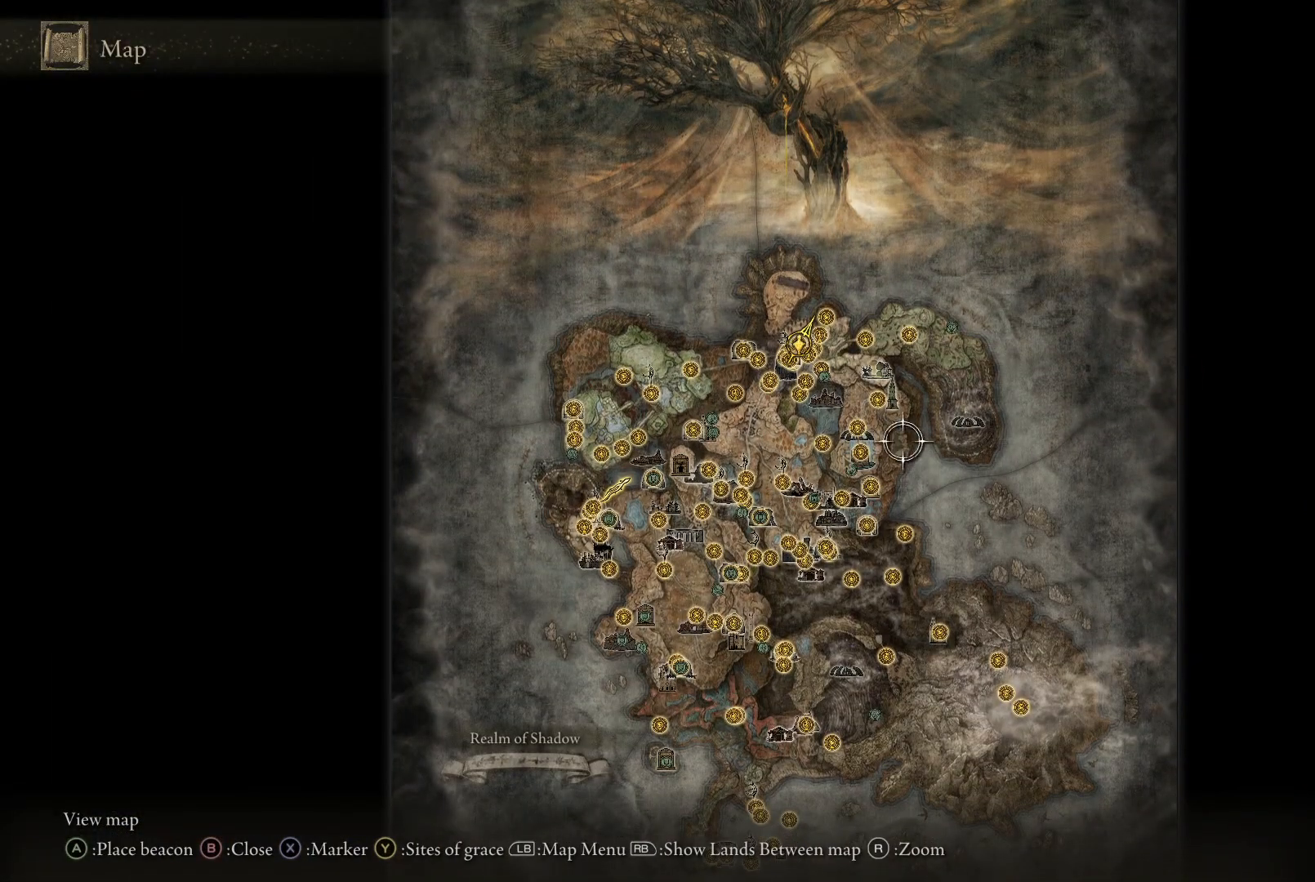
{"buttons": [], "left_stick": "down", "right_stick": "center", "events": [[17, "right_stick", "up"], [50, "left_stick", "up"], [200, "right_stick", "center"], [233, "left_stick", "center"], [333, "left_stick", "down-left"], [467, "left_stick", "down"]]}
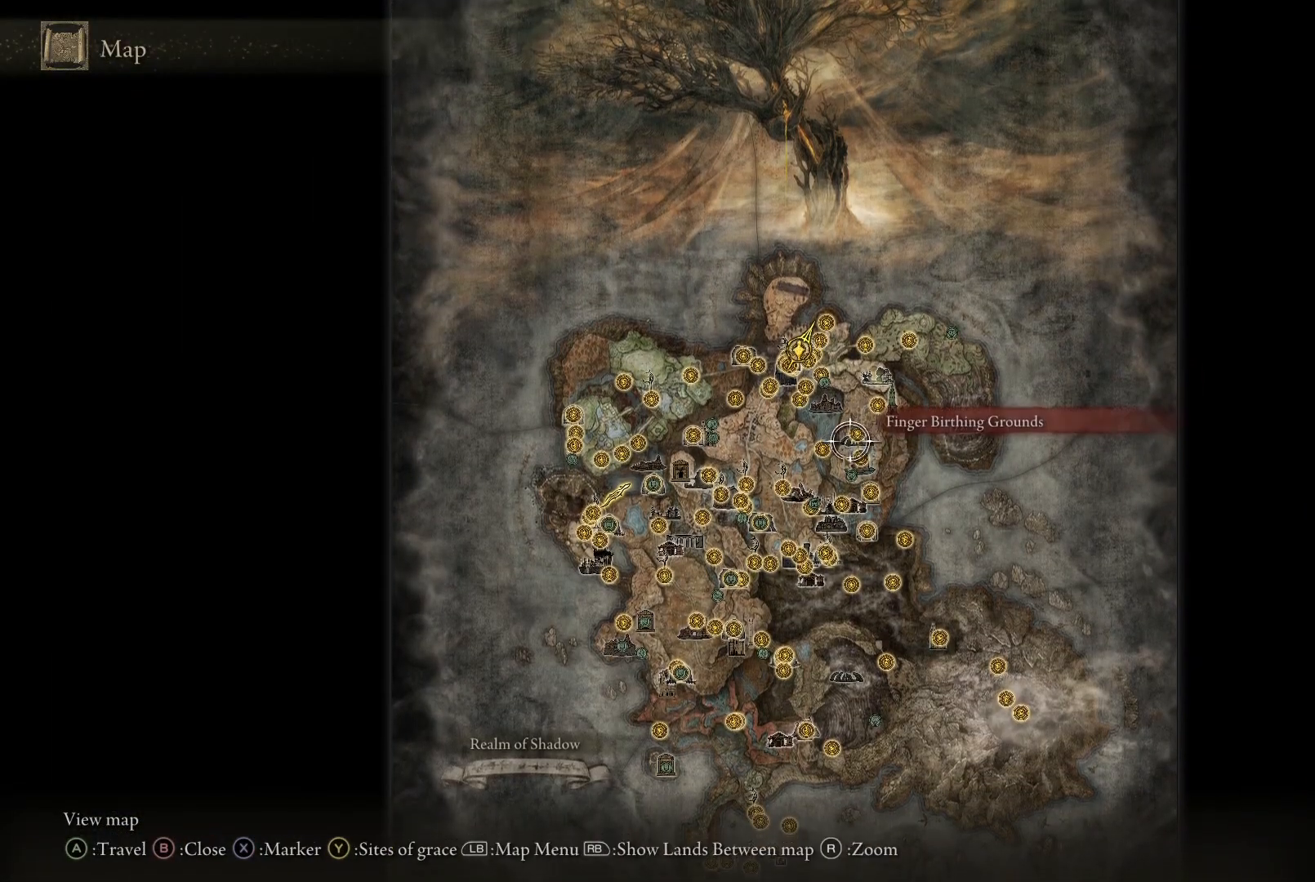
{"buttons": [], "left_stick": "down", "right_stick": "center", "events": [[117, "left_stick", "center"], [367, "left_stick", "down"]]}
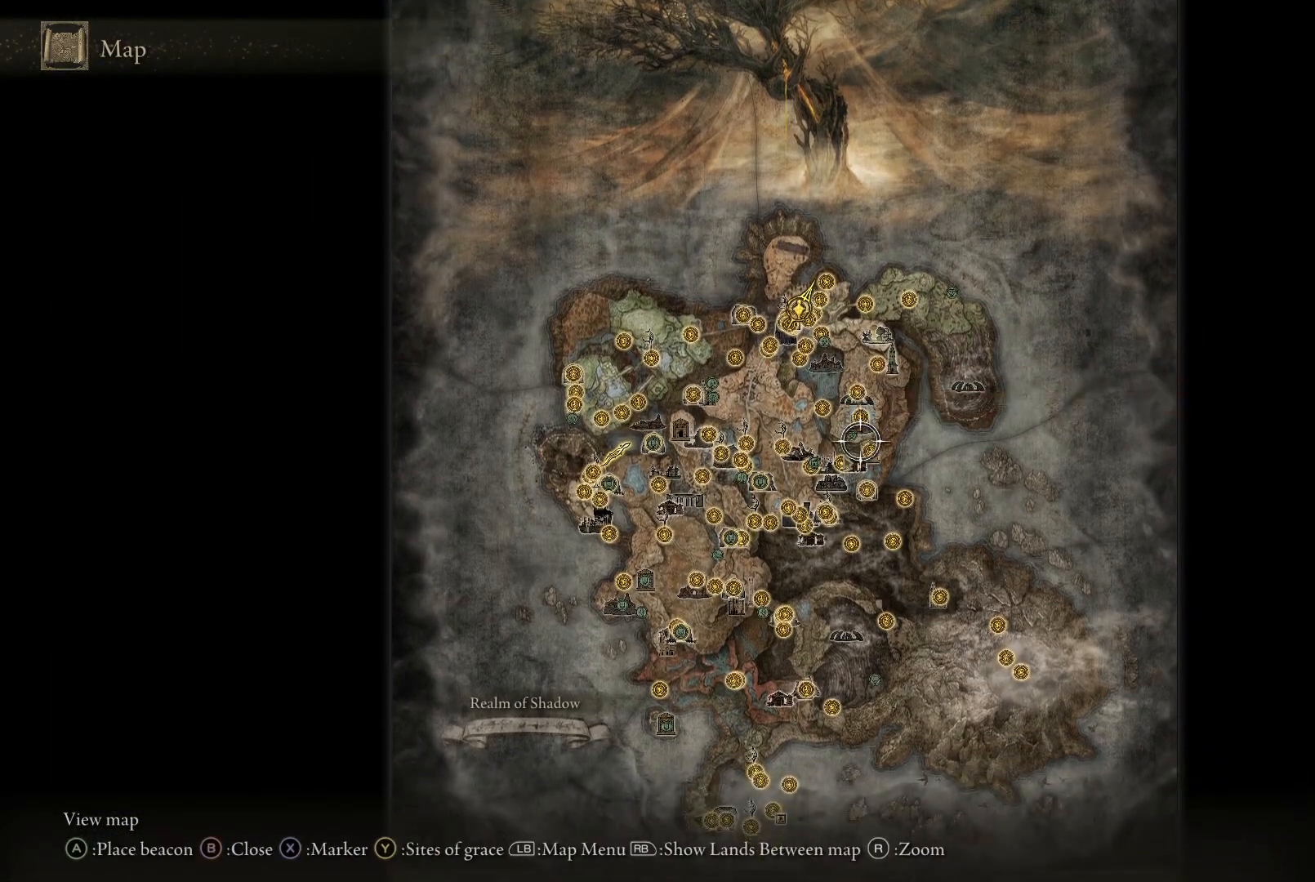
{"buttons": [], "left_stick": "down-right", "right_stick": "center", "events": [[333, "left_stick", "down-right"]]}
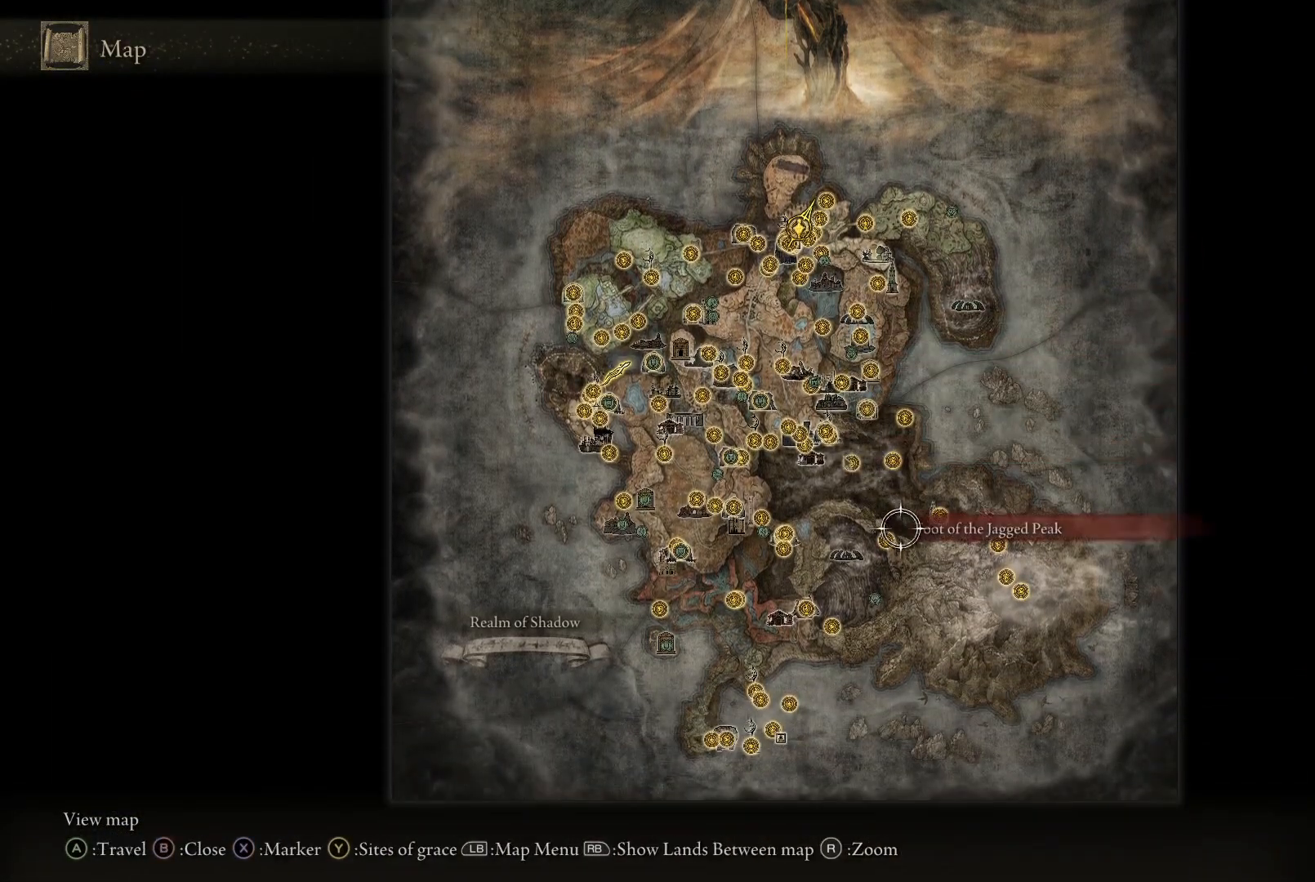
{"buttons": [], "left_stick": "center", "right_stick": "center", "events": [[33, "left_stick", "down"], [267, "left_stick", "down-right"], [350, "right_stick", "up"], [467, "left_stick", "center"], [500, "right_stick", "center"]]}
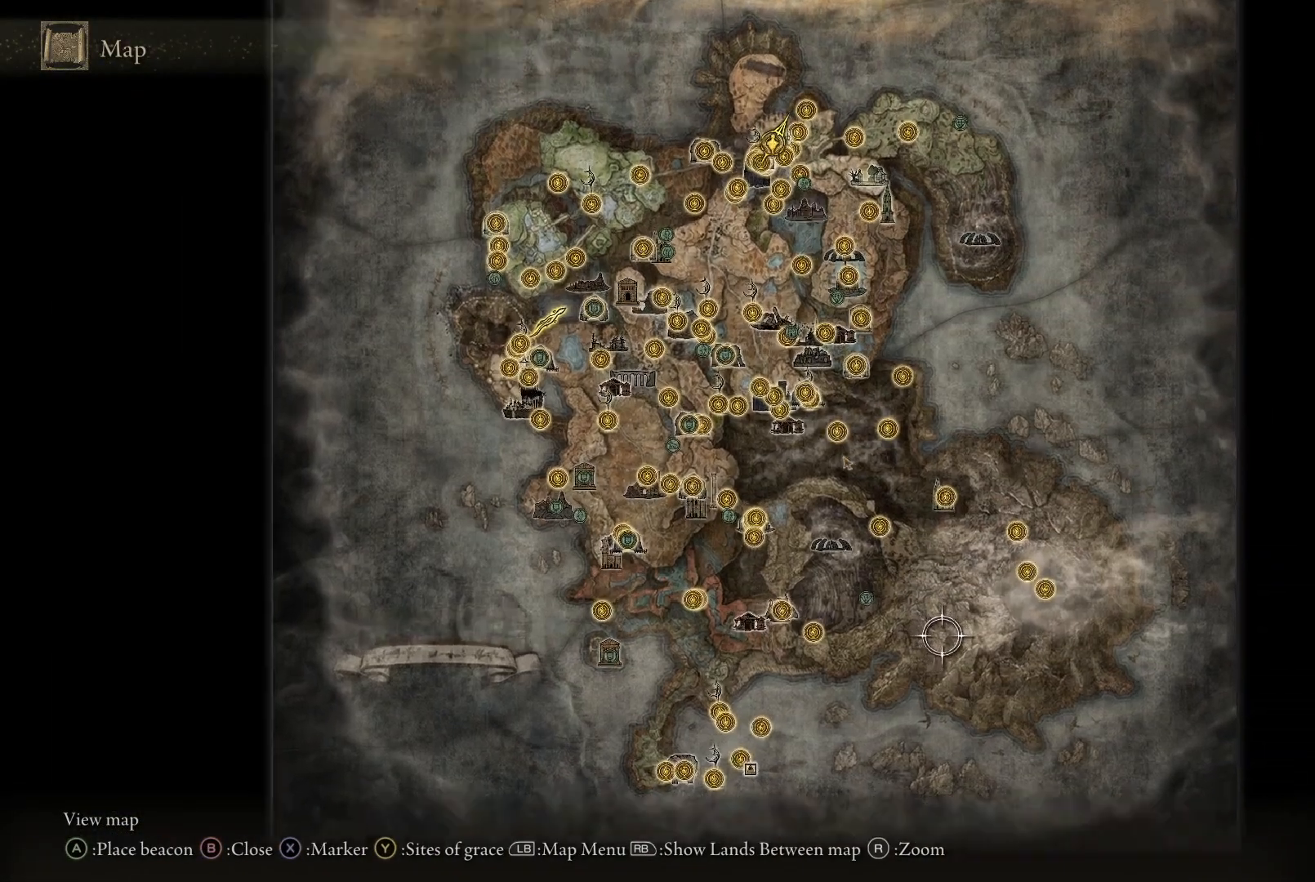
{"buttons": [], "left_stick": "right", "right_stick": "center", "events": [[300, "left_stick", "right"]]}
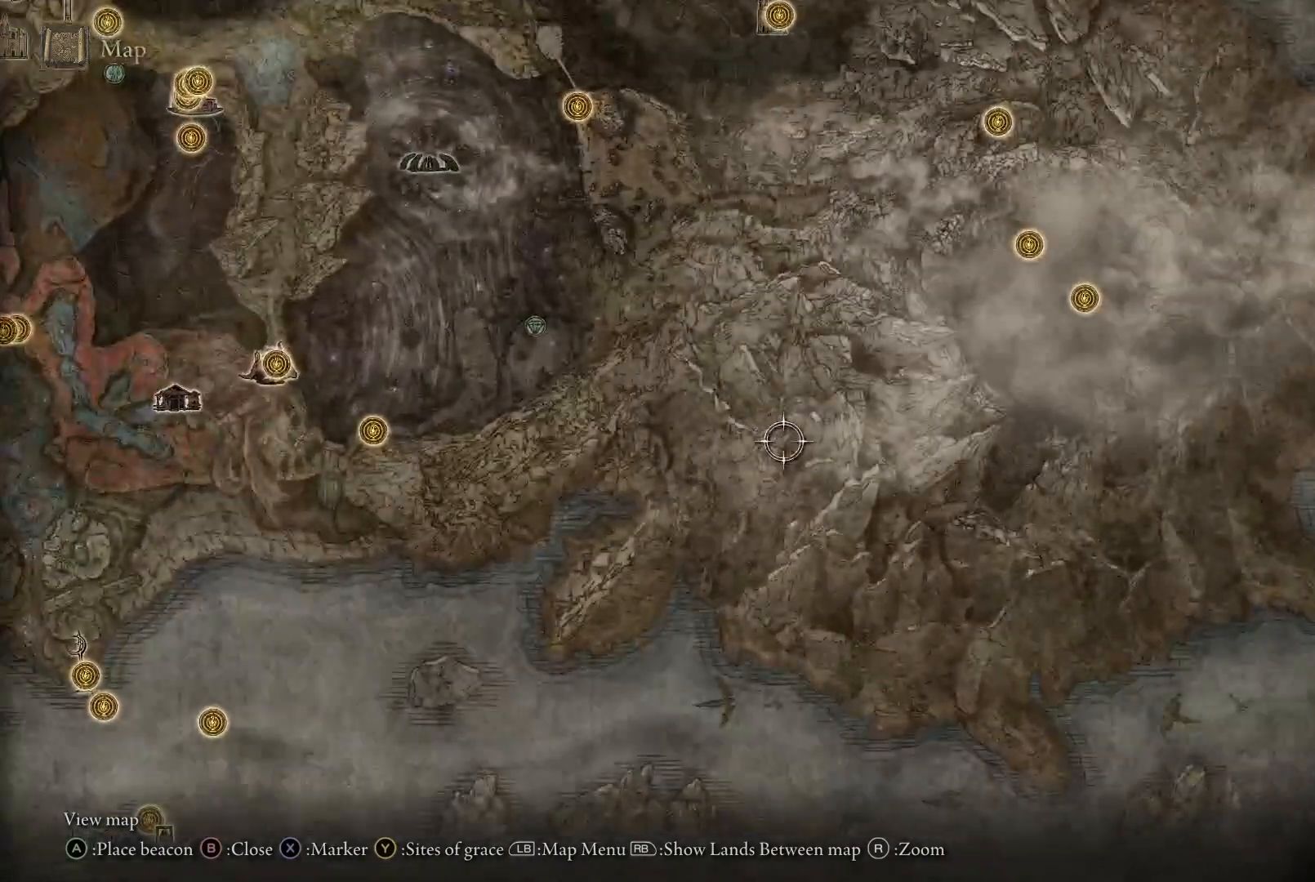
{"buttons": [], "left_stick": "up-right", "right_stick": "center", "events": [[267, "left_stick", "up-right"]]}
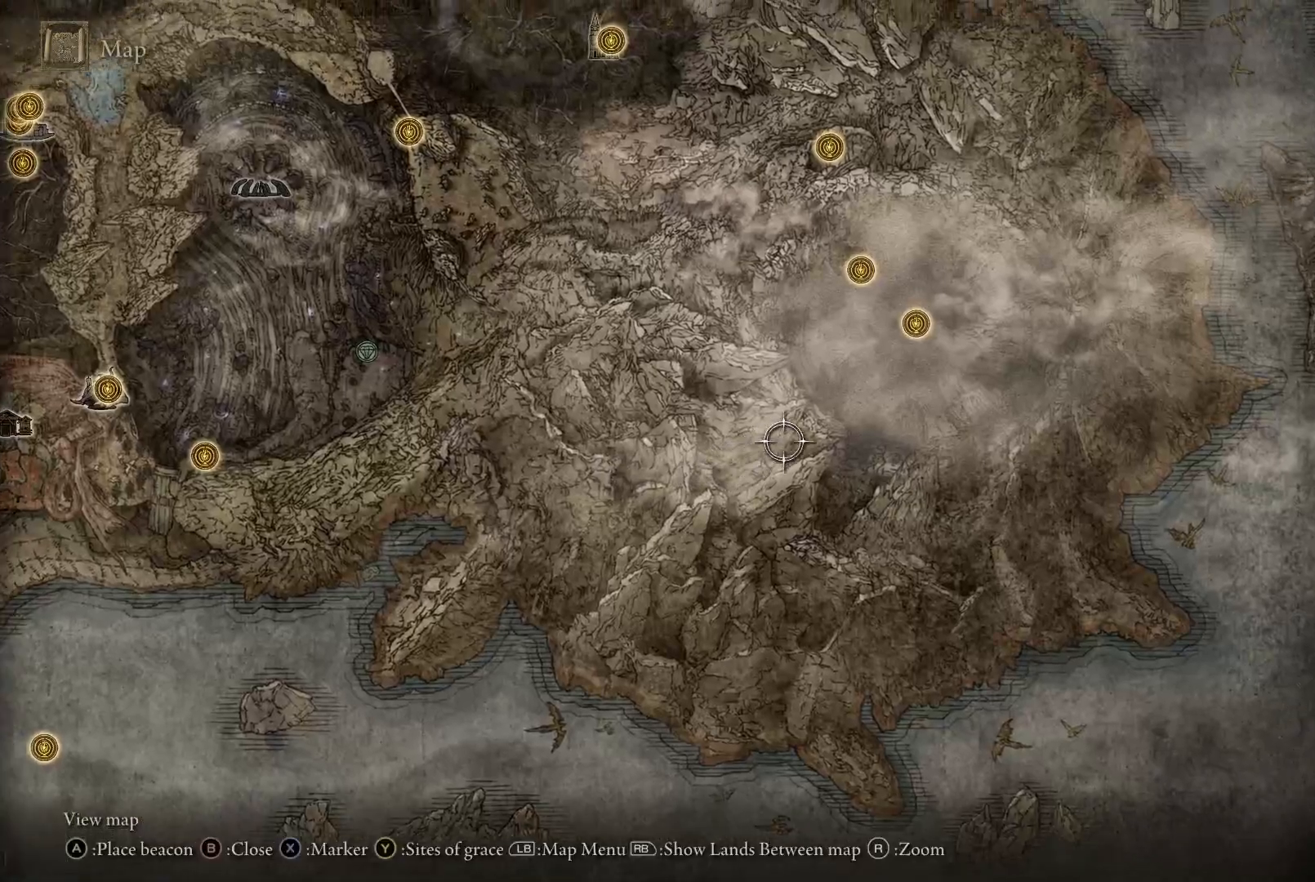
{"buttons": [], "left_stick": "up-right", "right_stick": "center", "events": []}
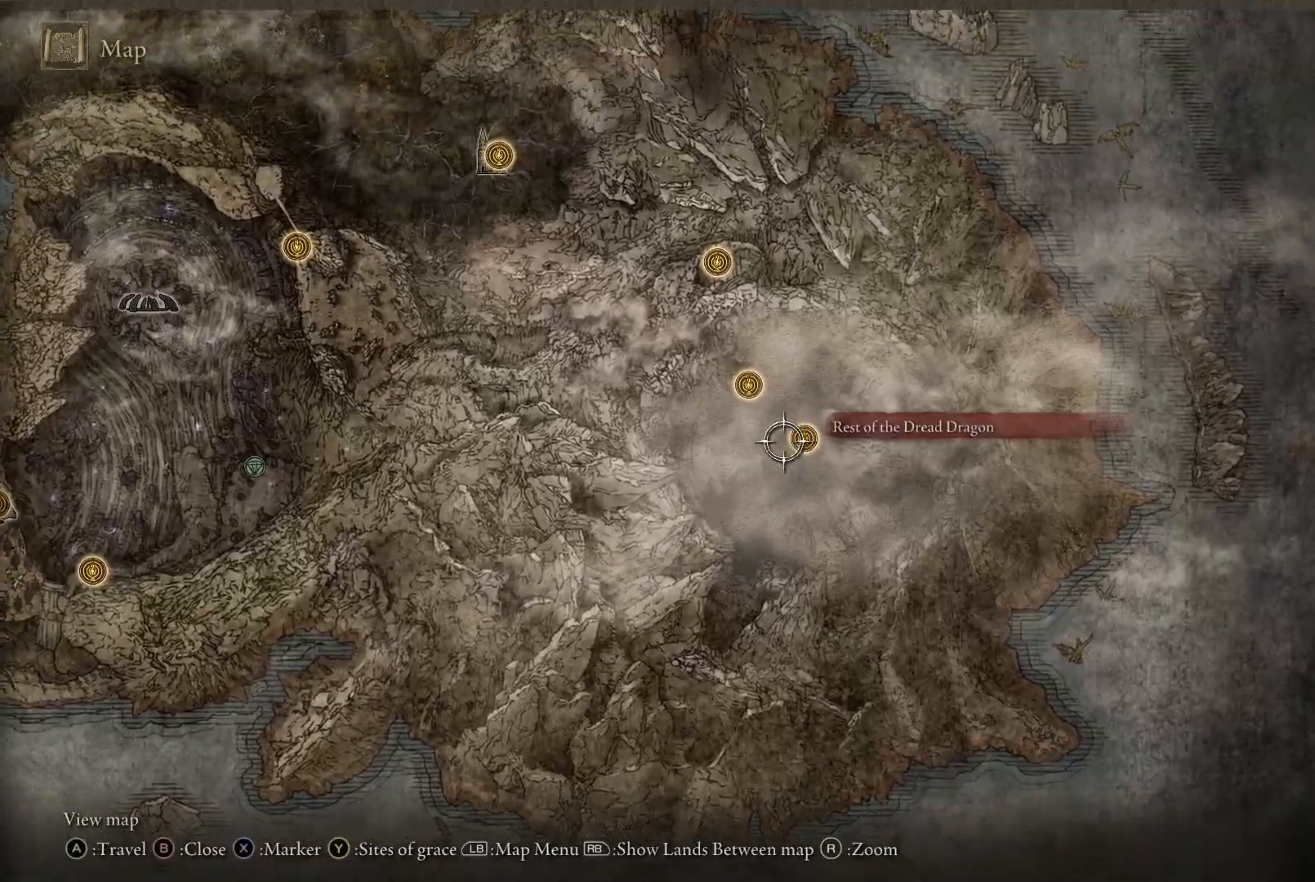
{"buttons": [], "left_stick": "left", "right_stick": "down", "events": [[100, "left_stick", "center"], [200, "left_stick", "left"], [400, "right_stick", "down-left"], [483, "right_stick", "down"]]}
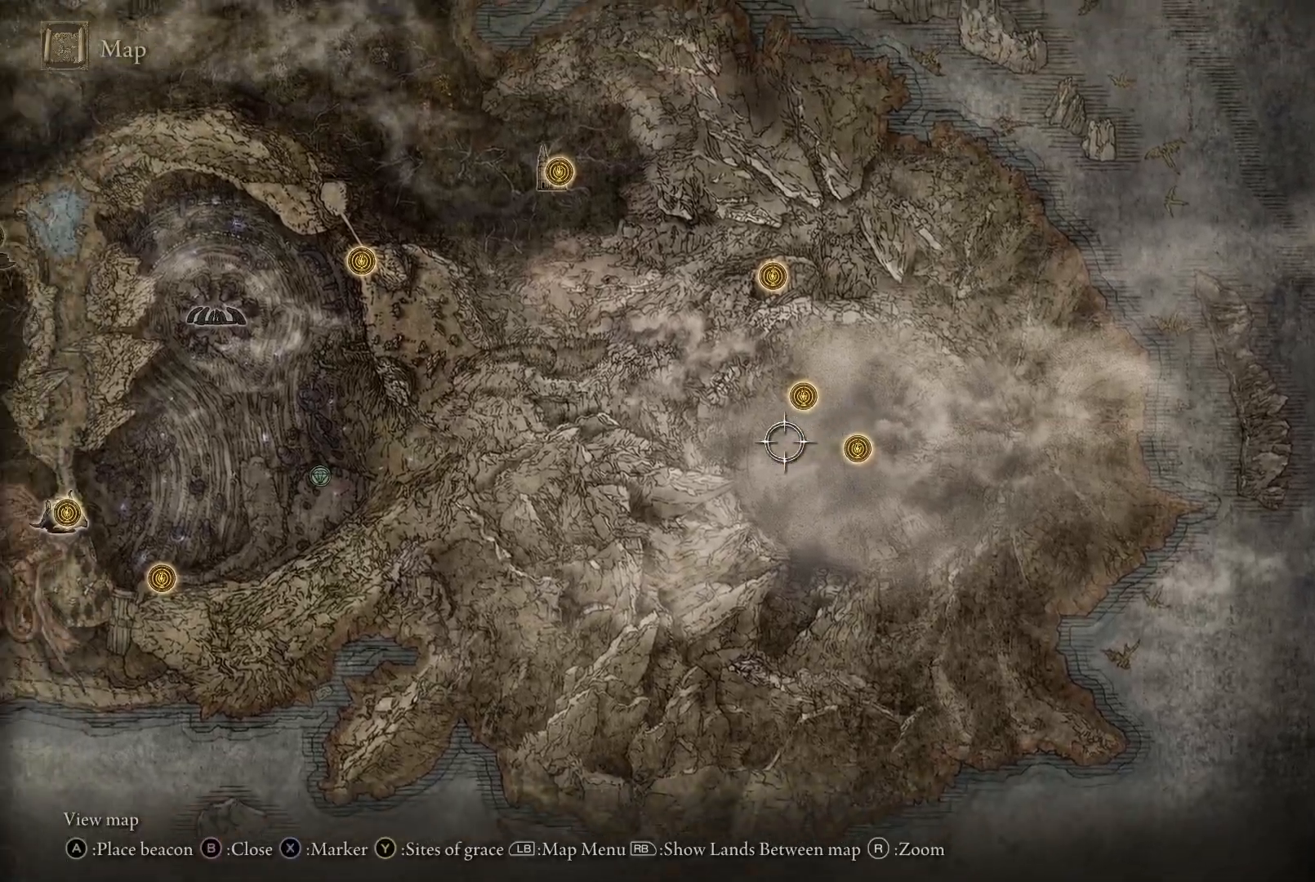
{"buttons": [], "left_stick": "left", "right_stick": "center", "events": [[100, "right_stick", "center"]]}
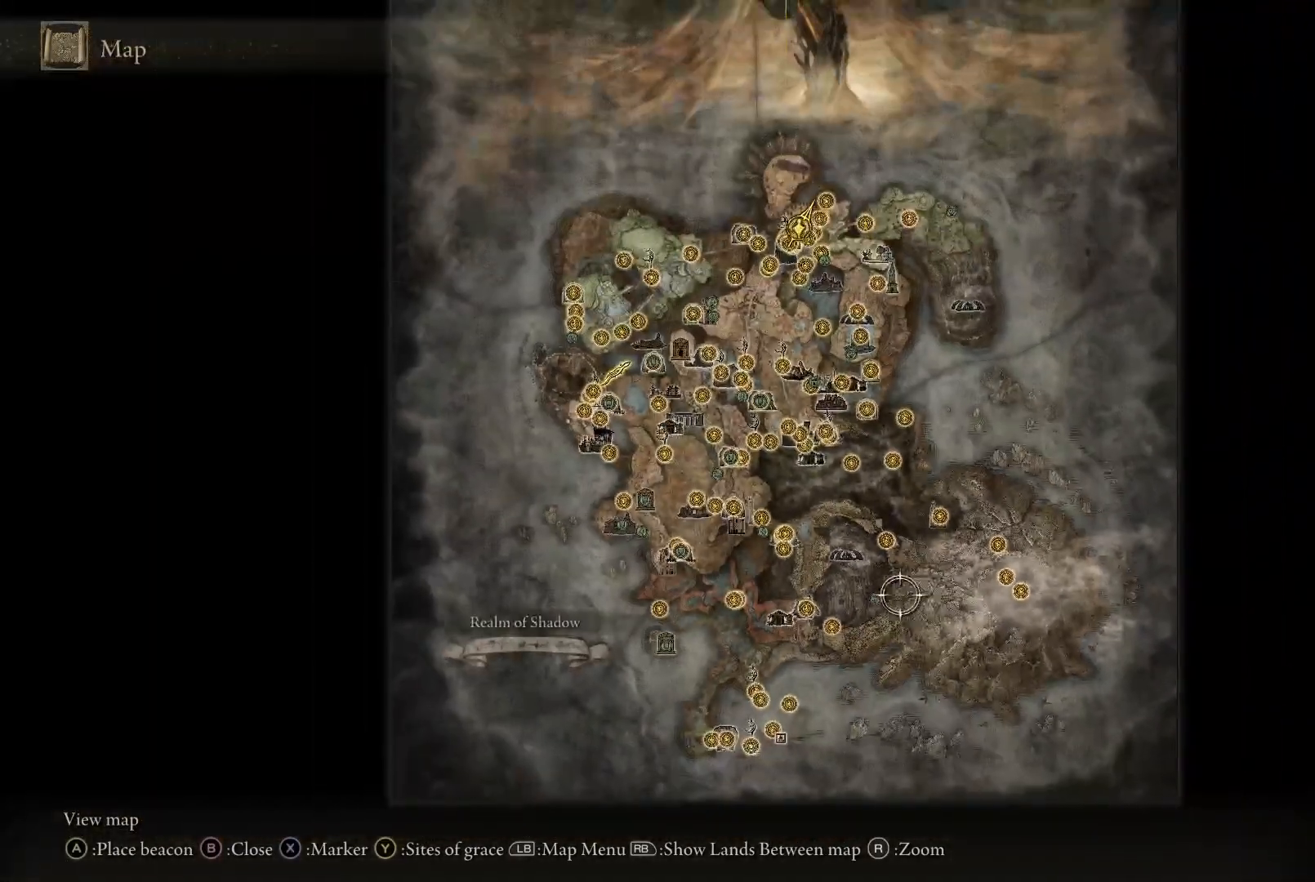
{"buttons": [], "left_stick": "up", "right_stick": "center", "events": [[483, "left_stick", "up"]]}
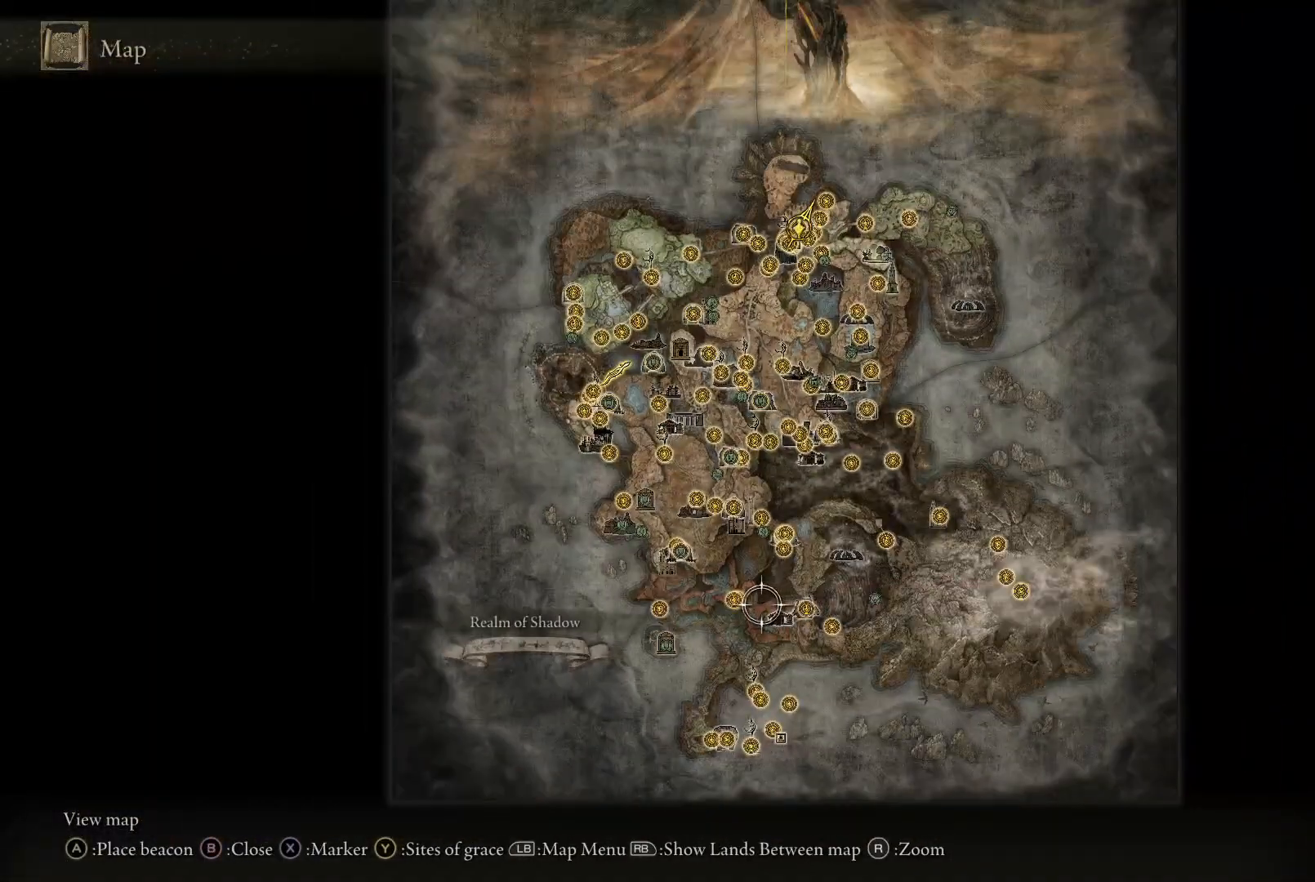
{"buttons": [], "left_stick": "up-right", "right_stick": "center", "events": [[233, "right_stick", "up"], [267, "left_stick", "up-right"], [450, "right_stick", "center"]]}
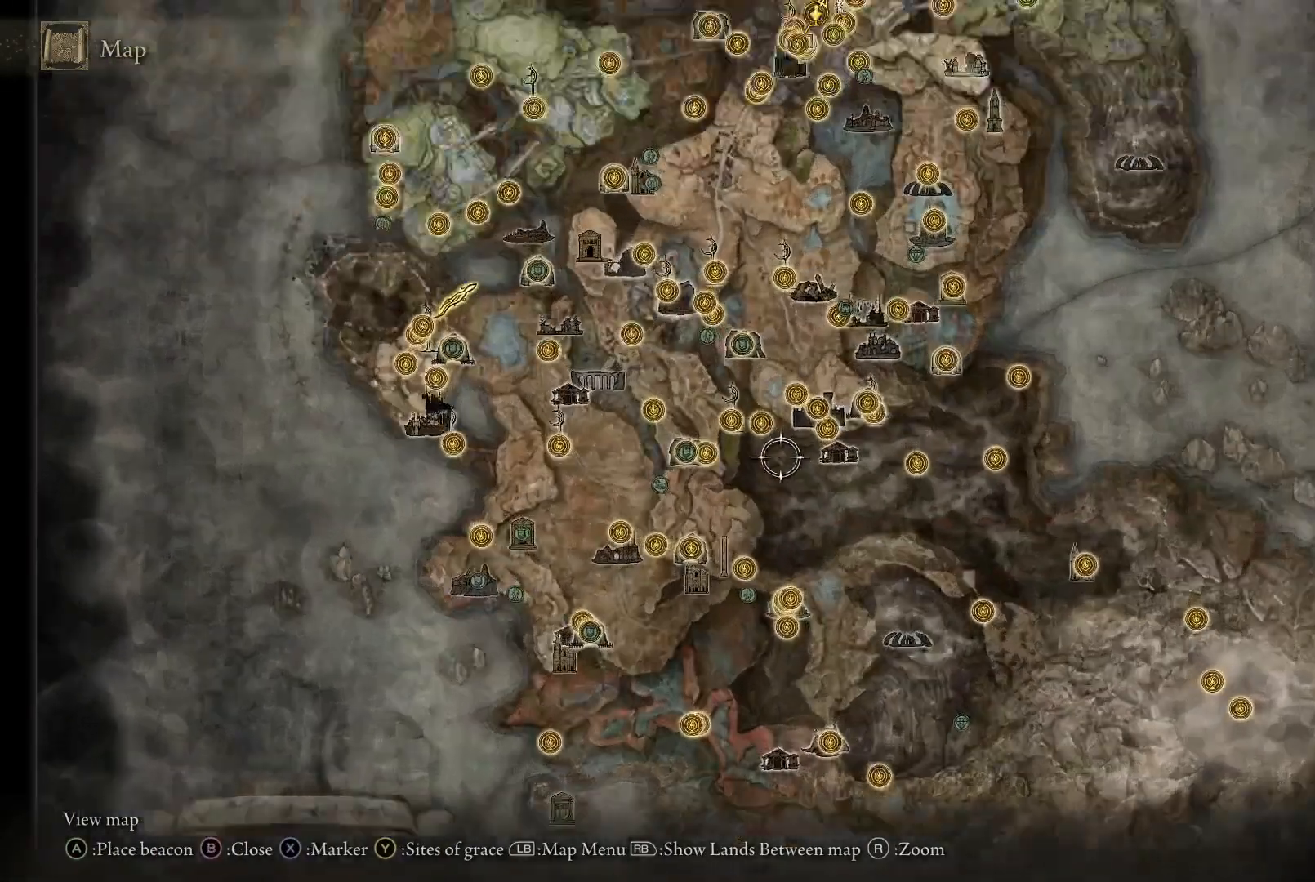
{"buttons": [], "left_stick": "down-right", "right_stick": "center", "events": [[83, "left_stick", "center"], [150, "left_stick", "down-right"]]}
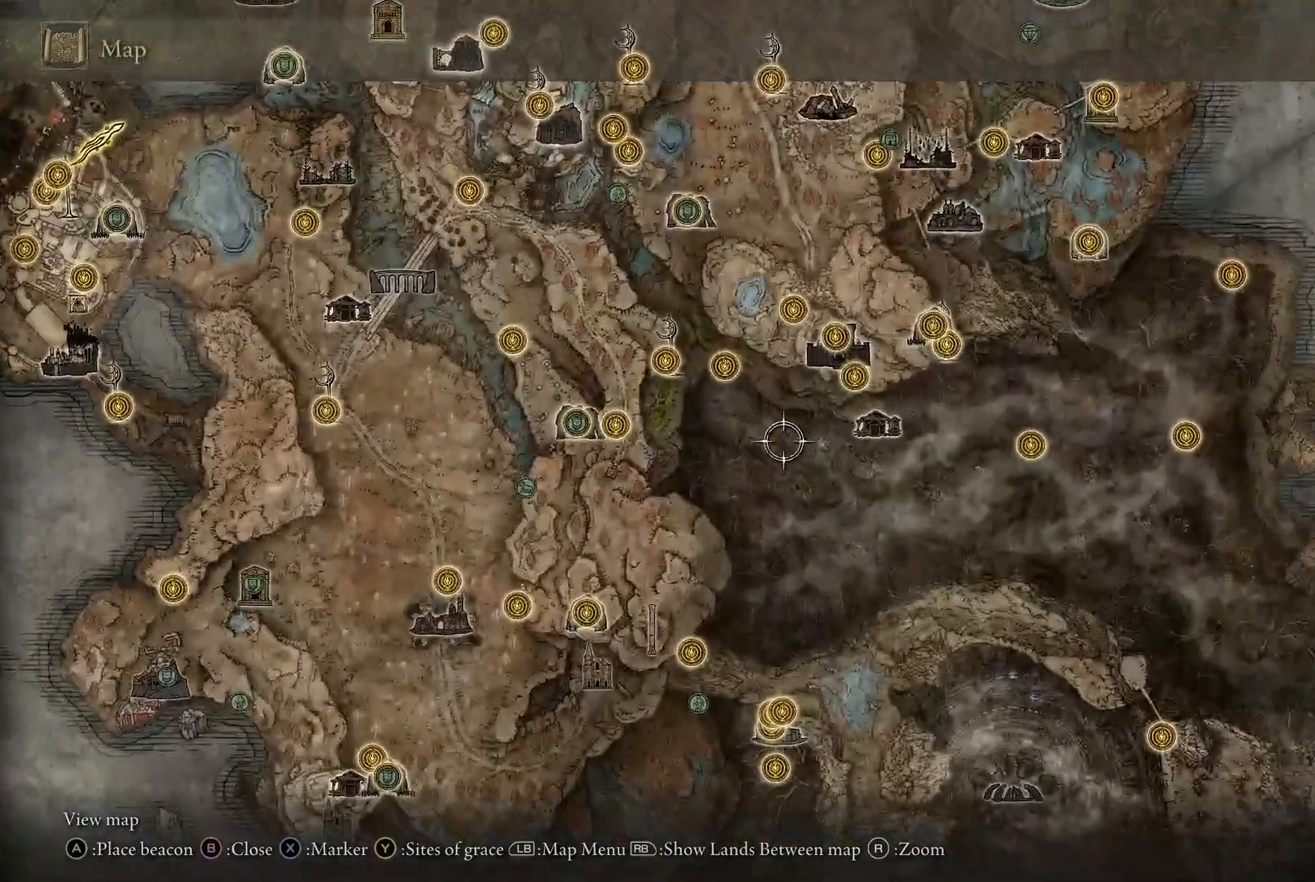
{"buttons": [], "left_stick": "down", "right_stick": "center", "events": [[83, "left_stick", "down"]]}
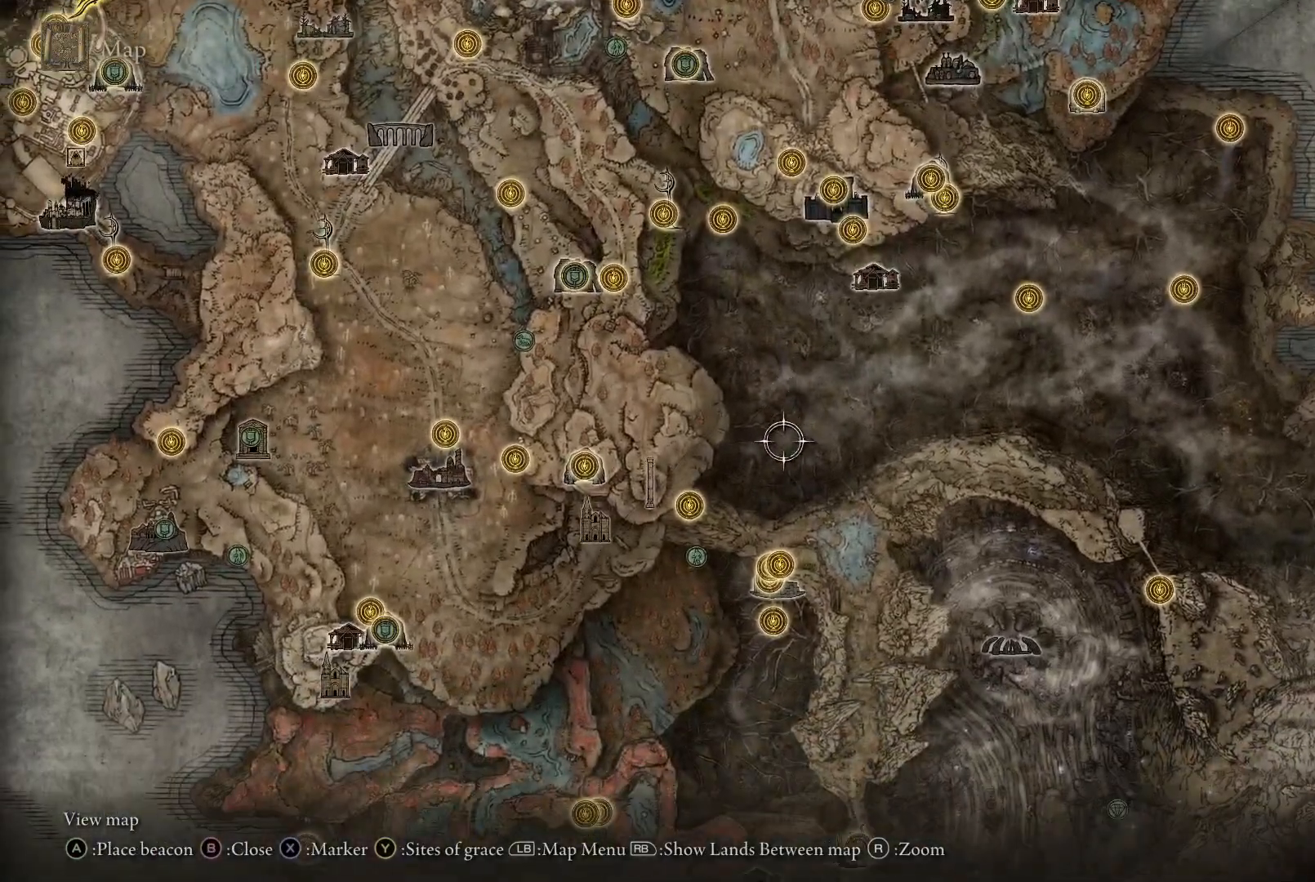
{"buttons": [], "left_stick": "center", "right_stick": "center", "events": [[433, "left_stick", "center"]]}
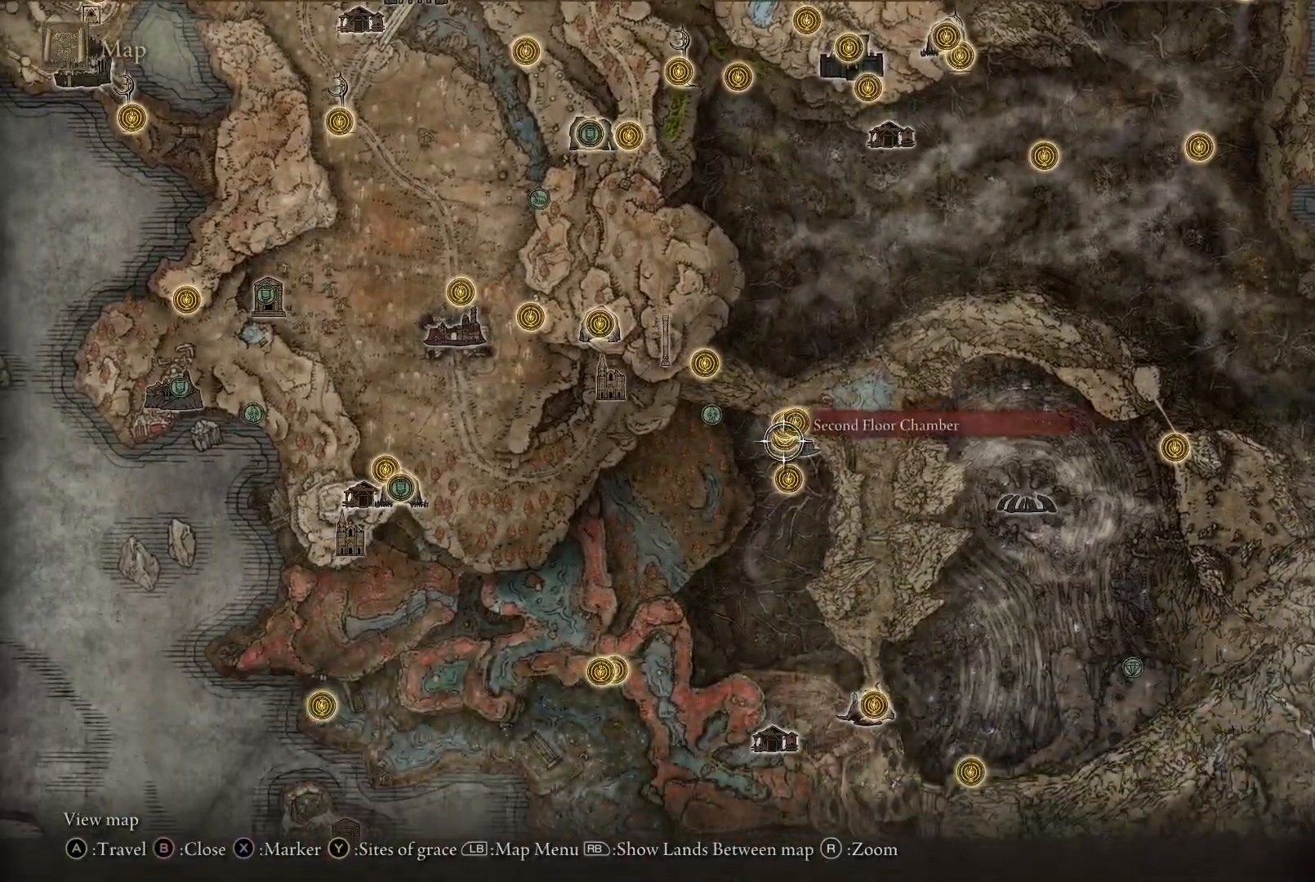
{"buttons": [], "left_stick": "center", "right_stick": "center", "events": [[183, "left_stick", "down"], [333, "left_stick", "center"]]}
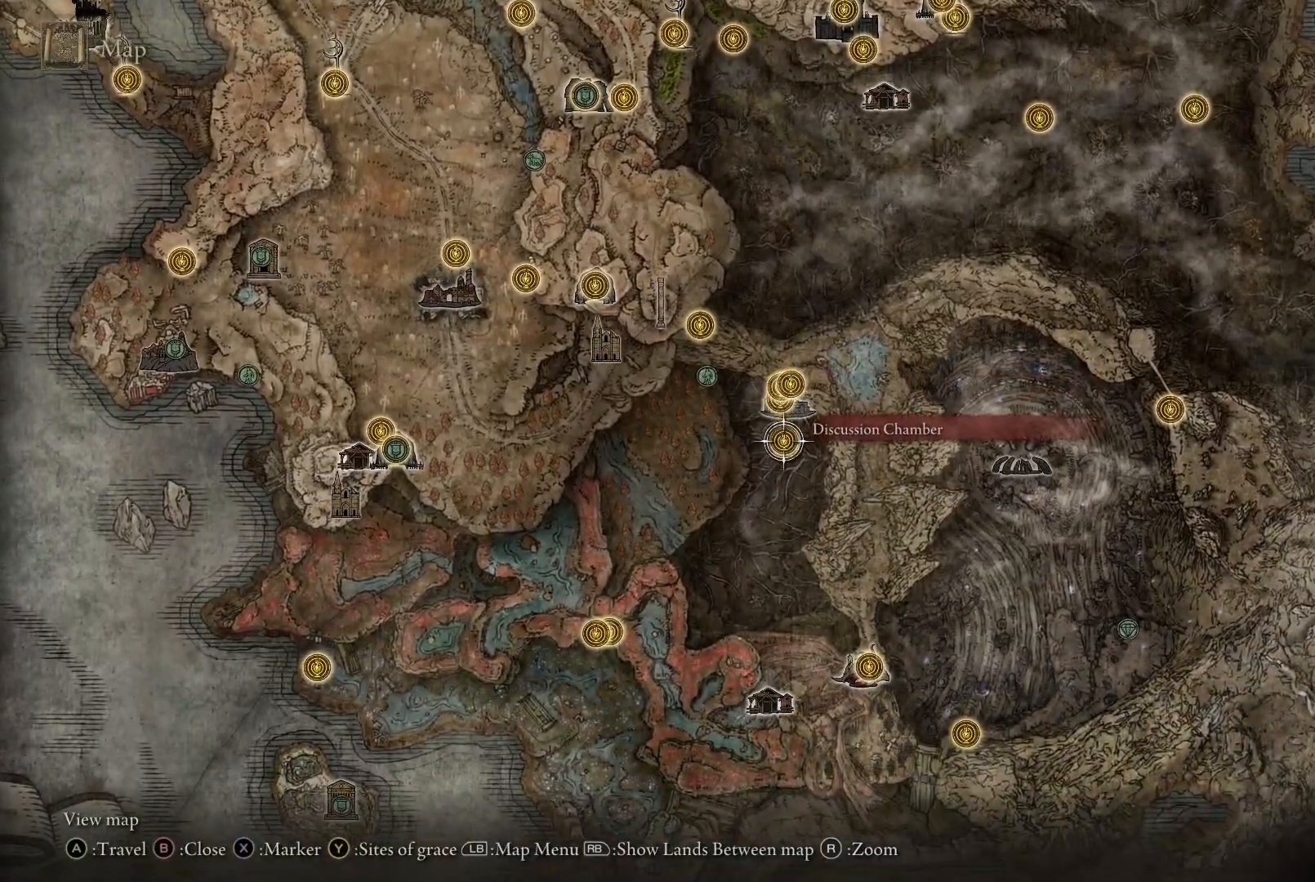
{"buttons": [], "left_stick": "center", "right_stick": "center", "events": [[133, "right_stick", "up"], [267, "right_stick", "center"]]}
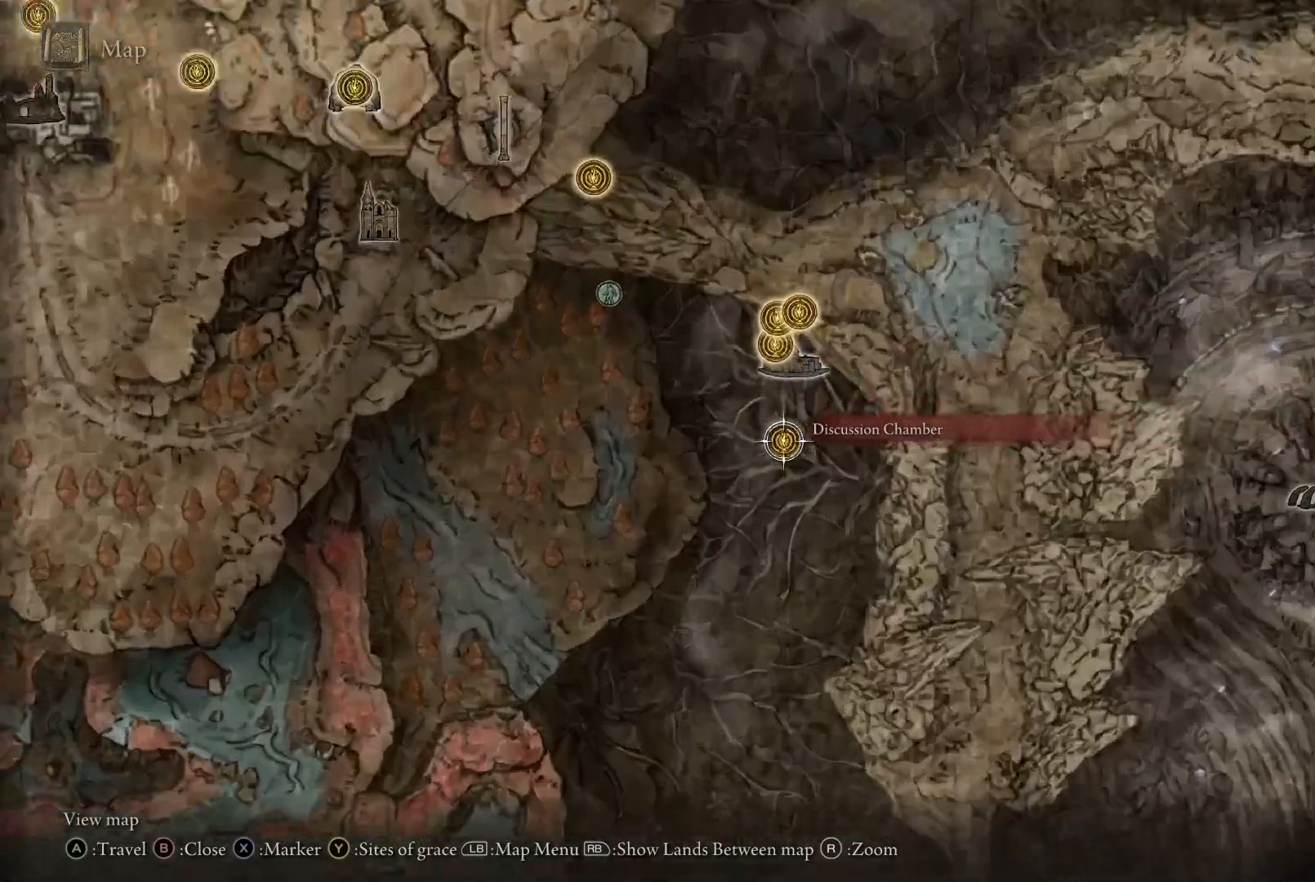
{"buttons": [], "left_stick": "center", "right_stick": "center", "events": [[267, "right_stick", "down"], [417, "right_stick", "center"]]}
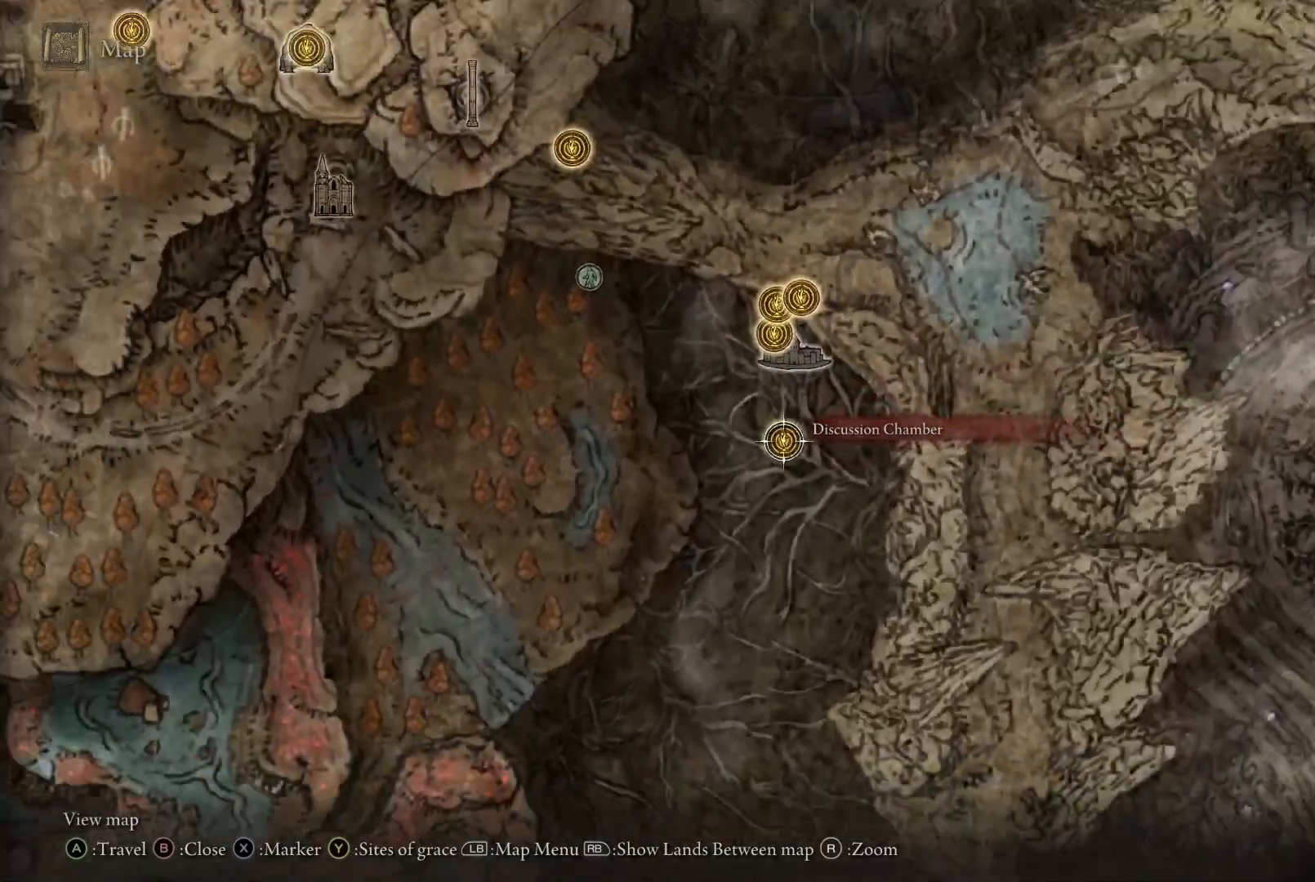
{"buttons": [], "left_stick": "up-right", "right_stick": "center", "events": [[100, "left_stick", "up-right"]]}
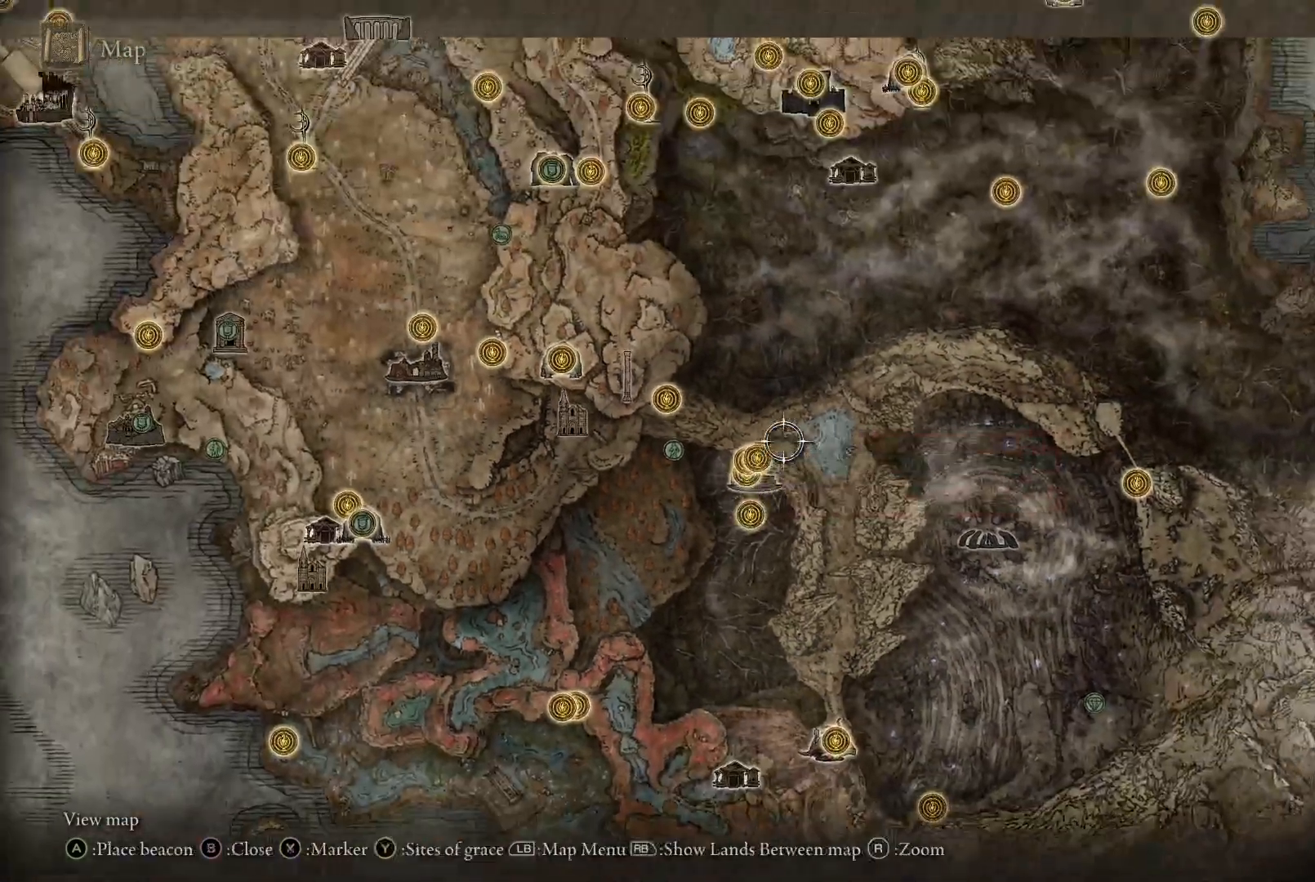
{"buttons": [], "left_stick": "center", "right_stick": "center", "events": [[50, "right_stick", "down"], [133, "right_stick", "center"], [350, "left_stick", "up"], [467, "left_stick", "center"]]}
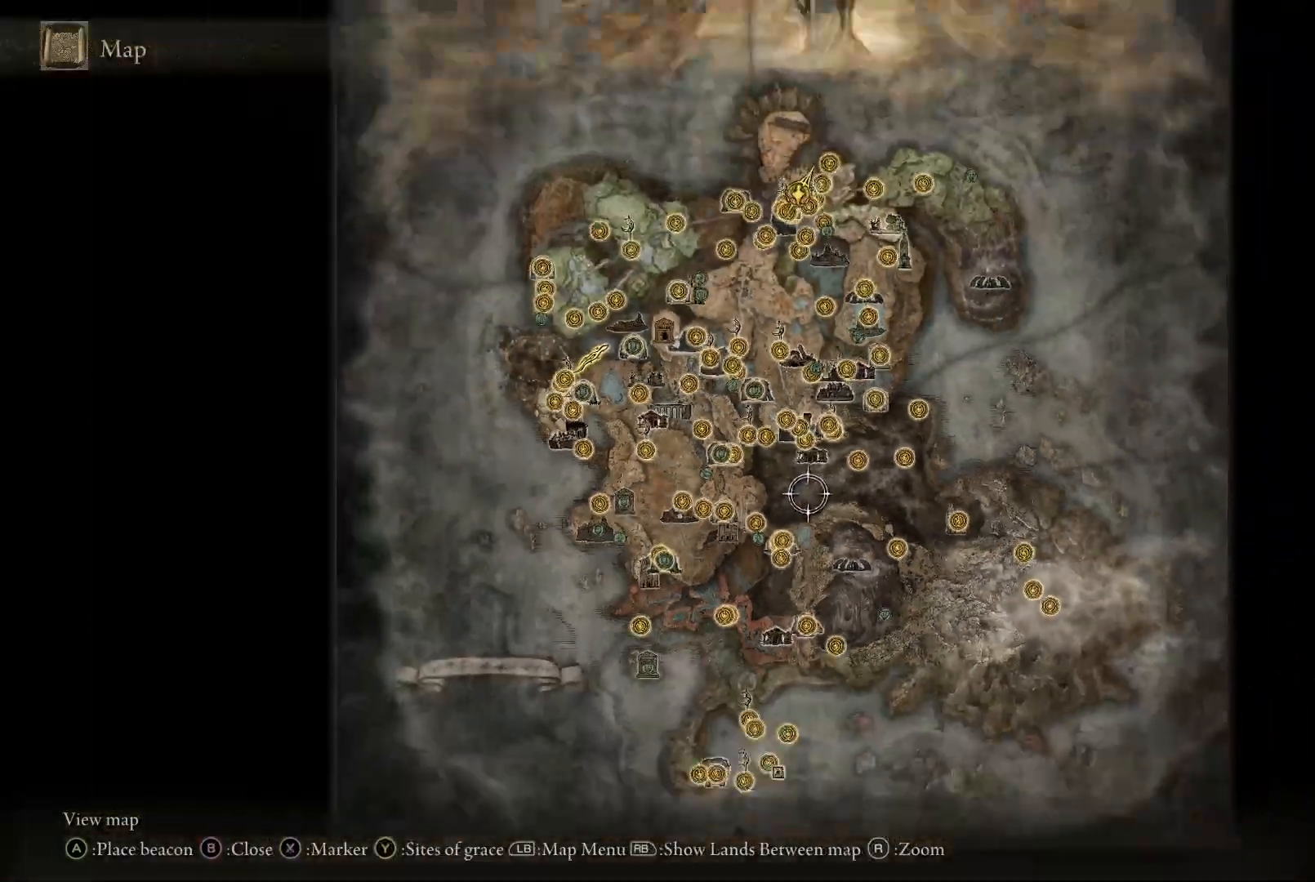
{"buttons": [], "left_stick": "up-right", "right_stick": "center", "events": [[133, "left_stick", "up-right"]]}
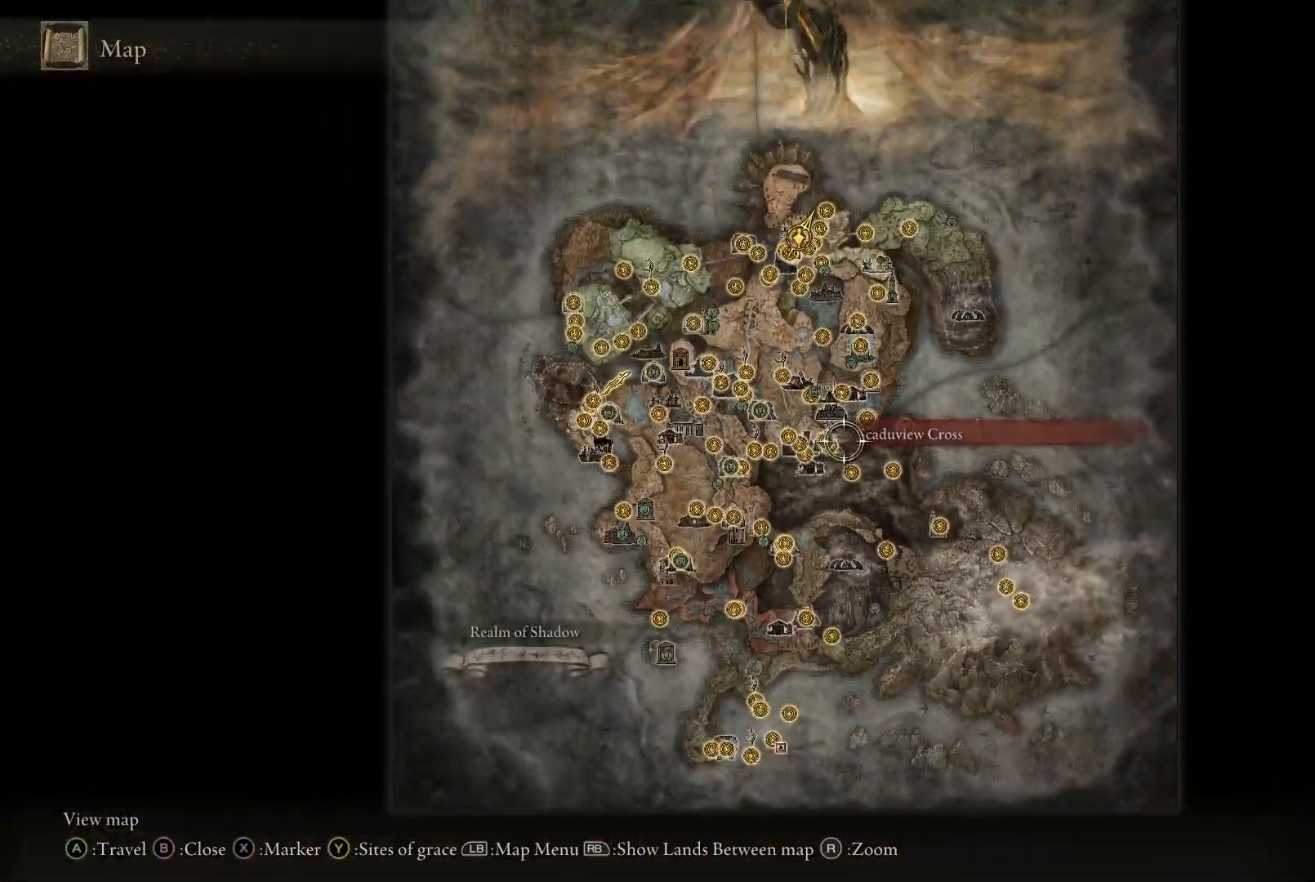
{"buttons": [], "left_stick": "left", "right_stick": "center", "events": [[133, "left_stick", "center"], [500, "left_stick", "left"]]}
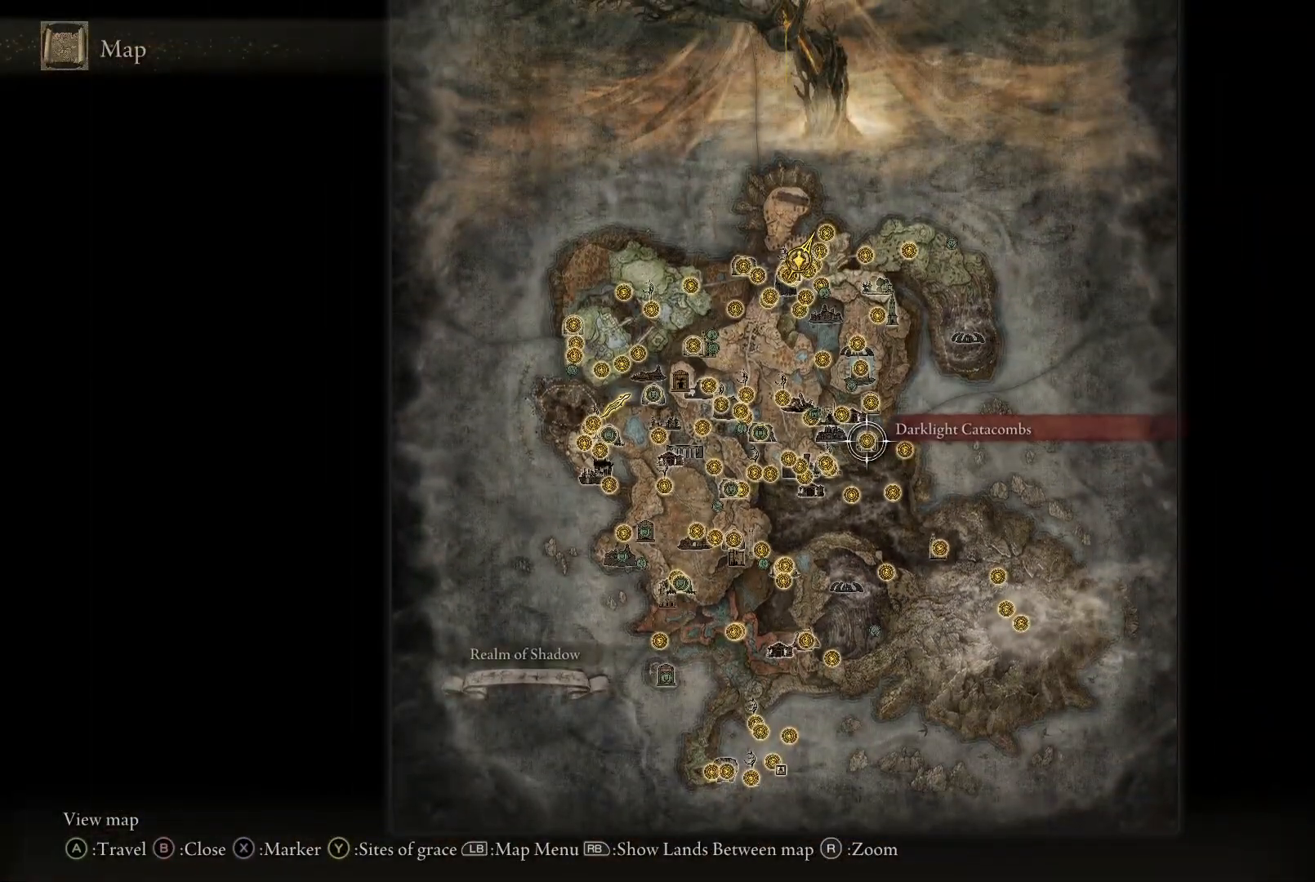
{"buttons": [], "left_stick": "up", "right_stick": "center", "events": [[100, "left_stick", "up-left"], [483, "left_stick", "up"]]}
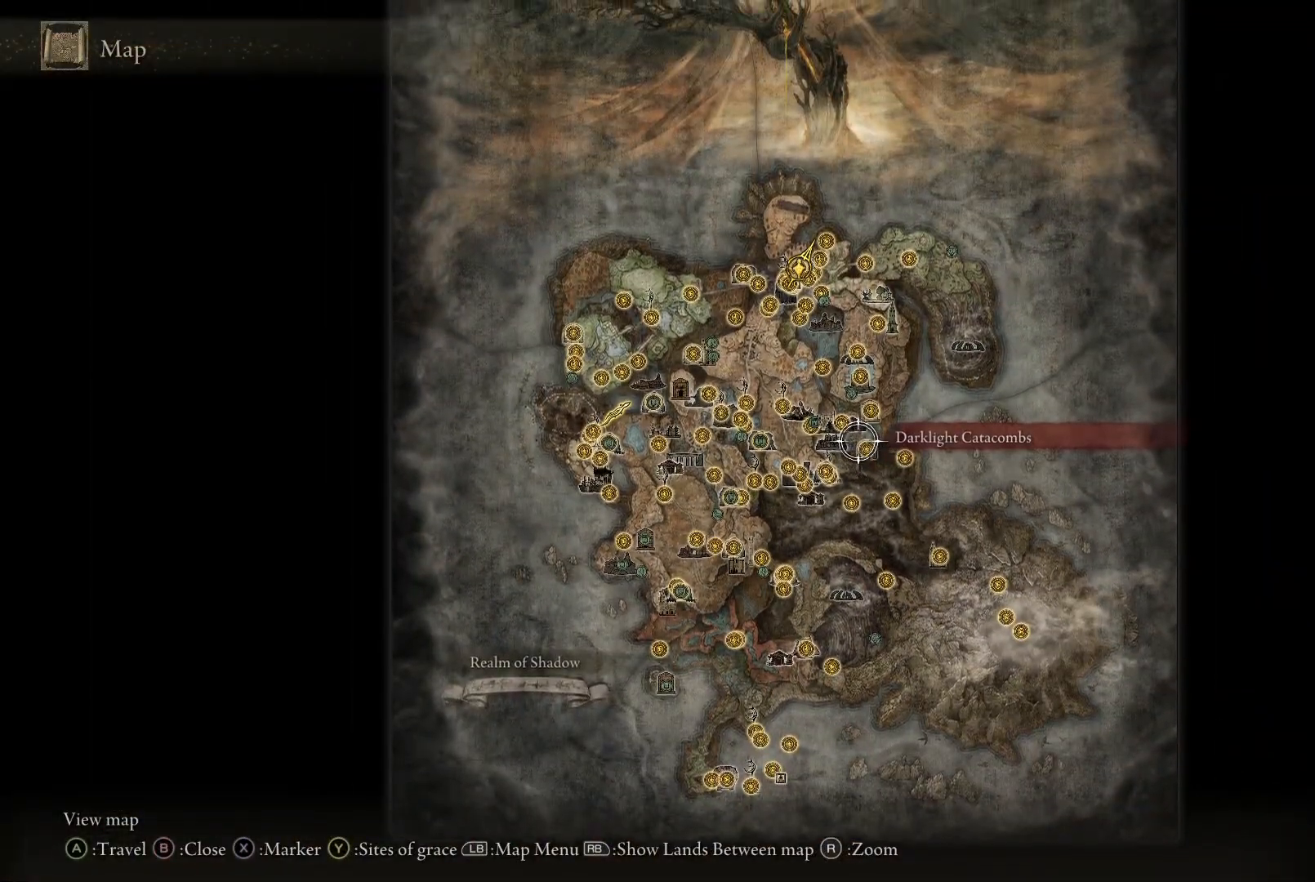
{"buttons": [], "left_stick": "up", "right_stick": "center", "events": []}
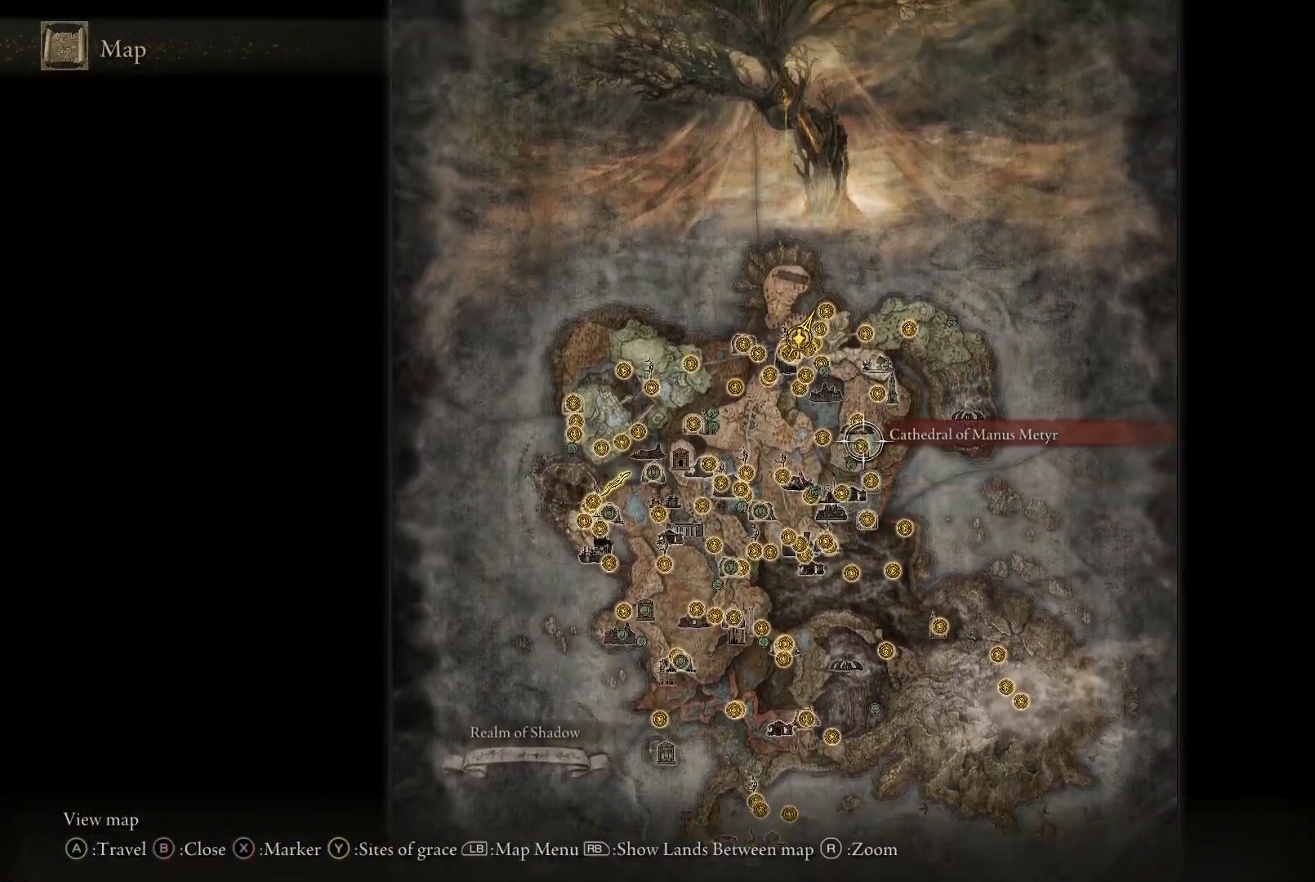
{"buttons": [], "left_stick": "up", "right_stick": "center", "events": []}
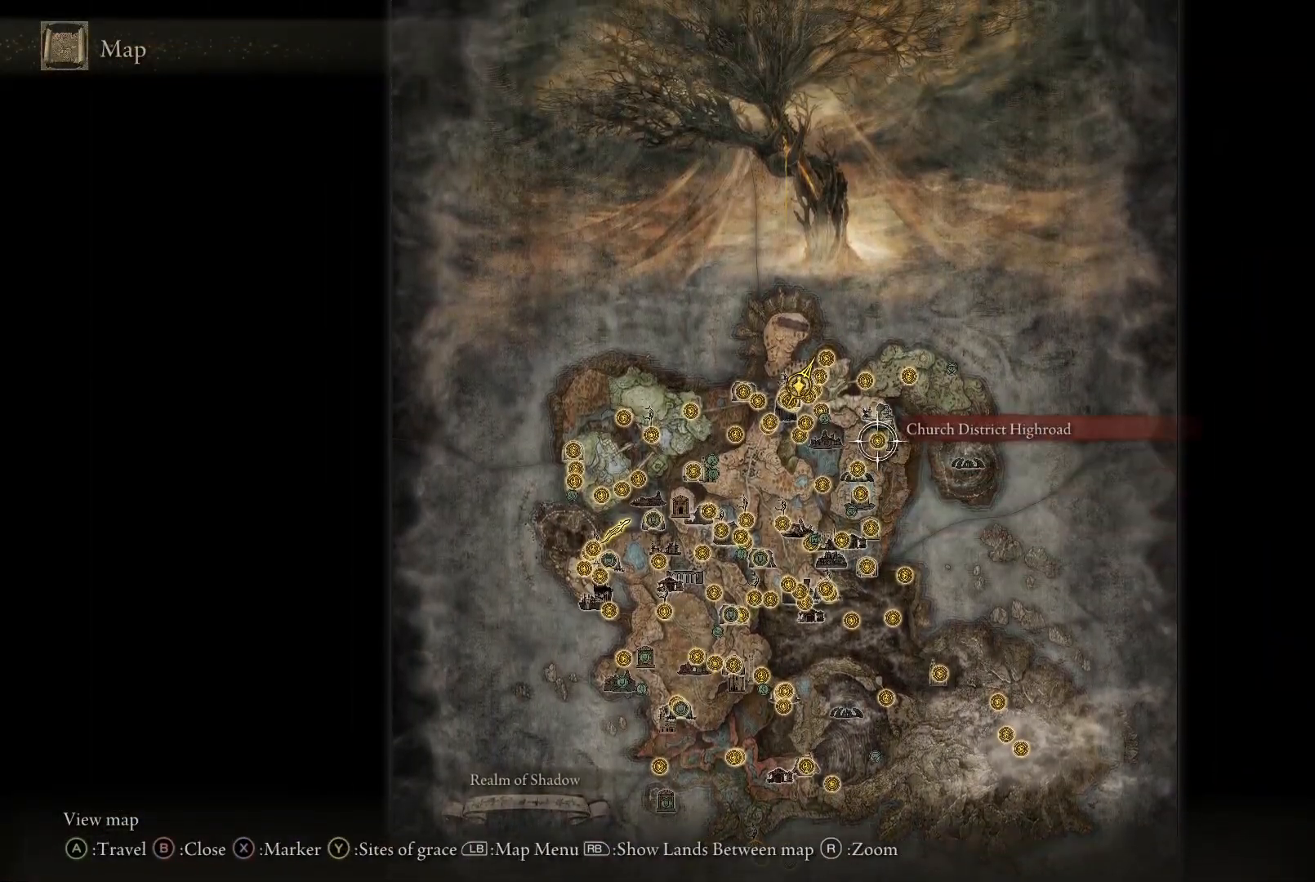
{"buttons": [], "left_stick": "up-left", "right_stick": "center", "events": [[133, "left_stick", "up-left"], [183, "right_stick", "up"], [417, "right_stick", "center"]]}
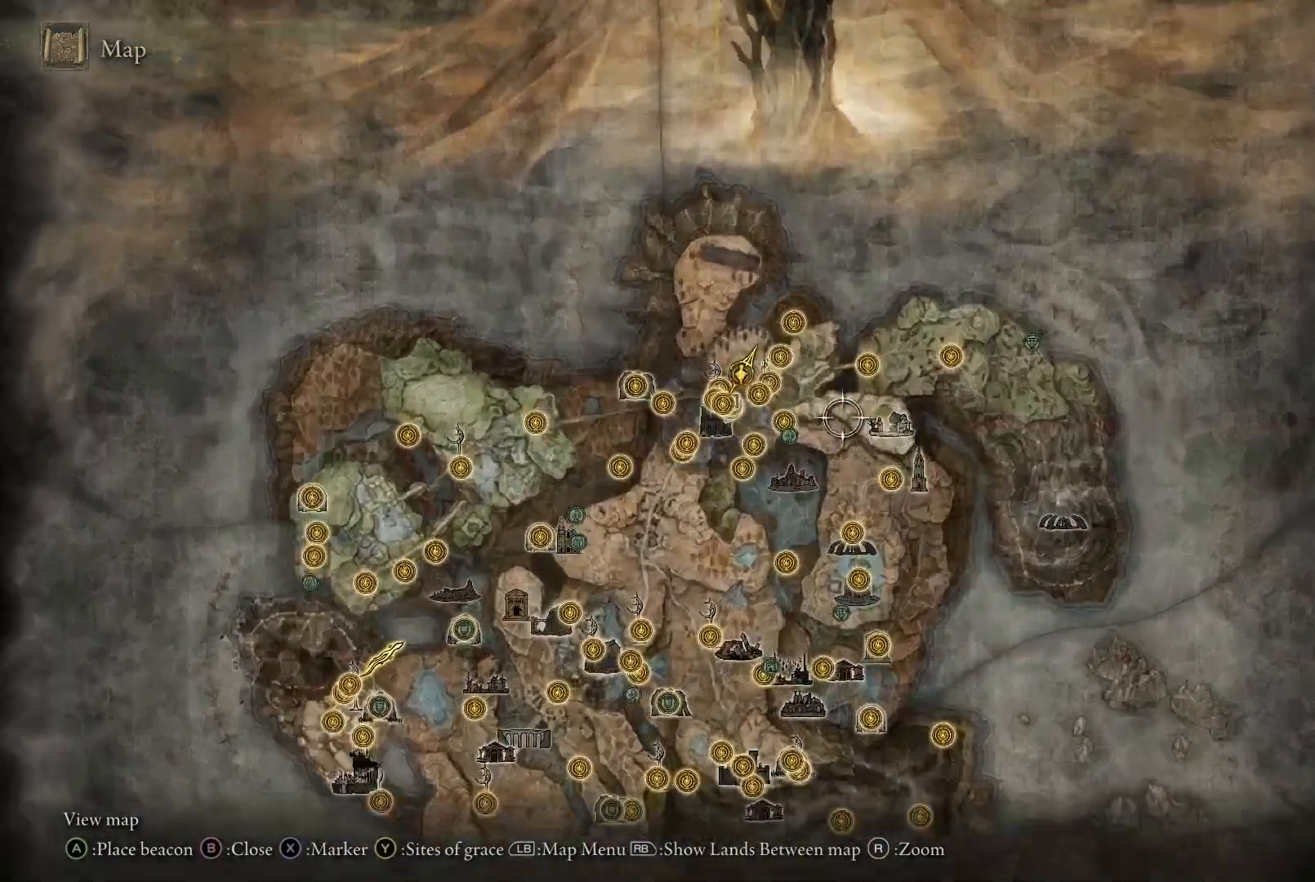
{"buttons": [], "left_stick": "center", "right_stick": "center", "events": [[167, "left_stick", "left"], [467, "left_stick", "center"]]}